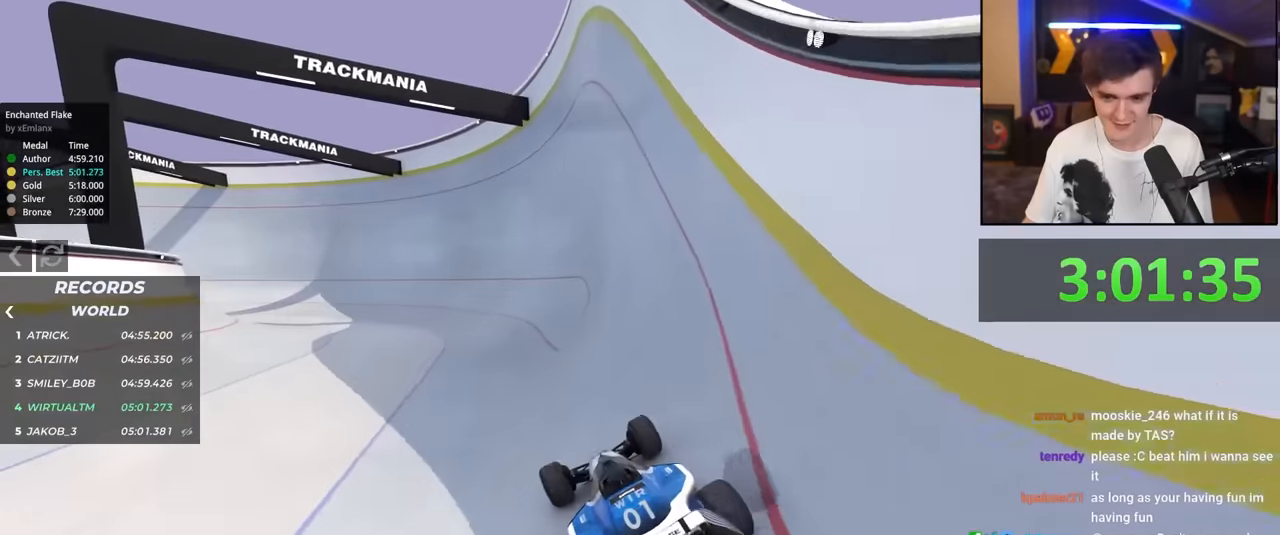
Gameplay with keyboard; each line is a JSON object with the keys held at the frame after it. "events" lists presses ("down") and releases ("up") of "brake", "down", "left", "right" and "up" between this image and that frame as [ms after this image, input, new state], when the widget could be followed in between. No other keys are recorded. Mouse input is not recorded. Key names are as the overlay labels them; some are game actions (e.g. jump) rather than physical keys.
{"keys": ["up"], "events": []}
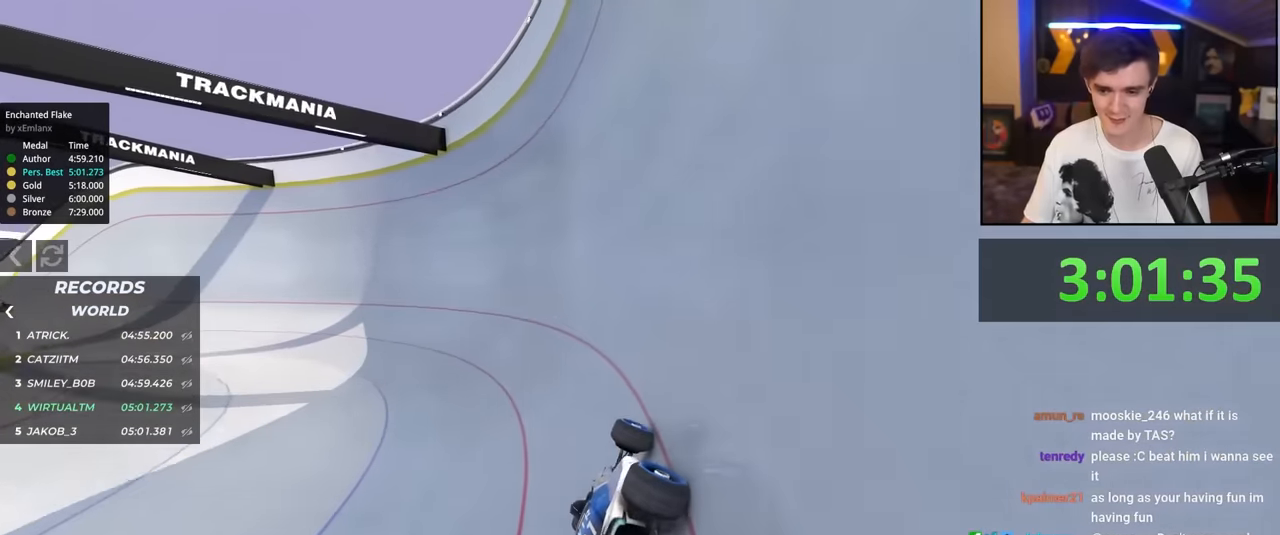
{"keys": ["left", "up"], "events": [[50, "left", "down"]]}
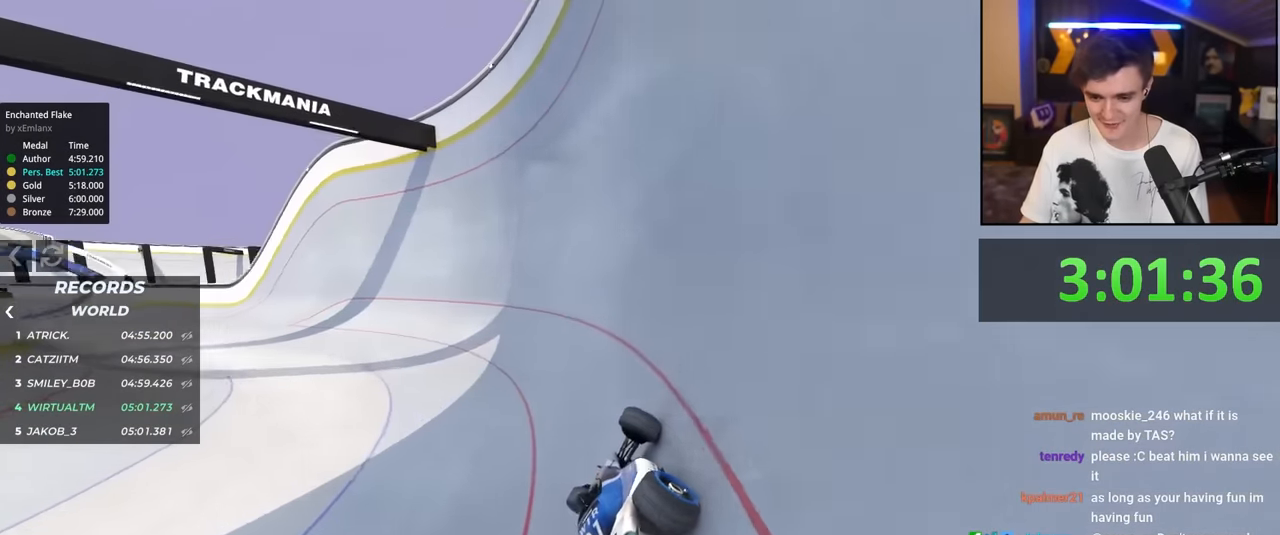
{"keys": ["left", "up"], "events": []}
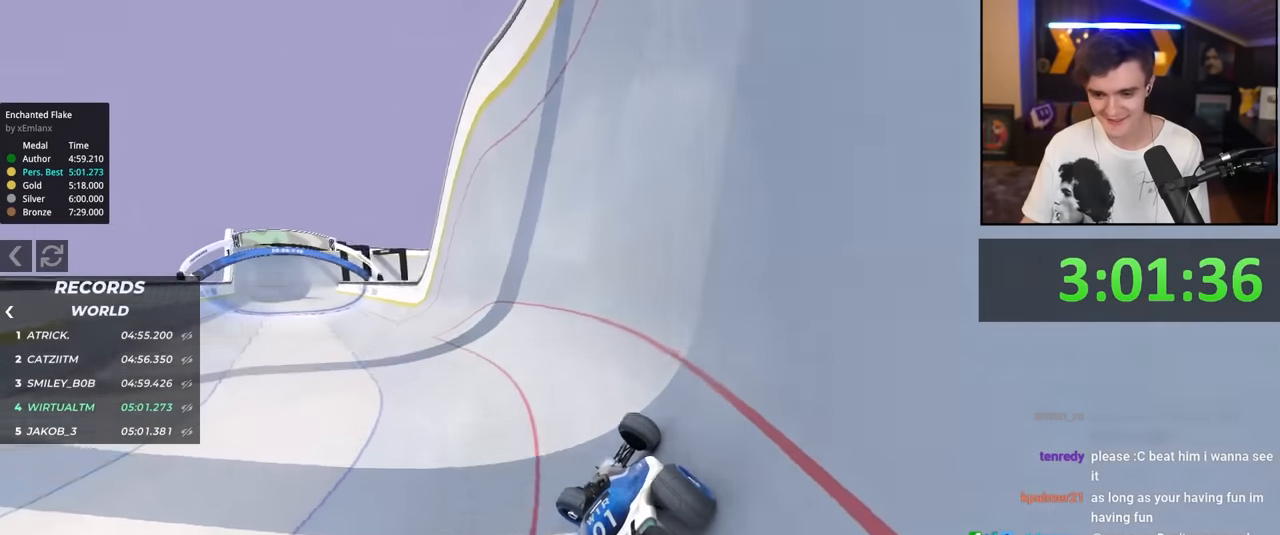
{"keys": ["up"], "events": [[266, "left", "up"]]}
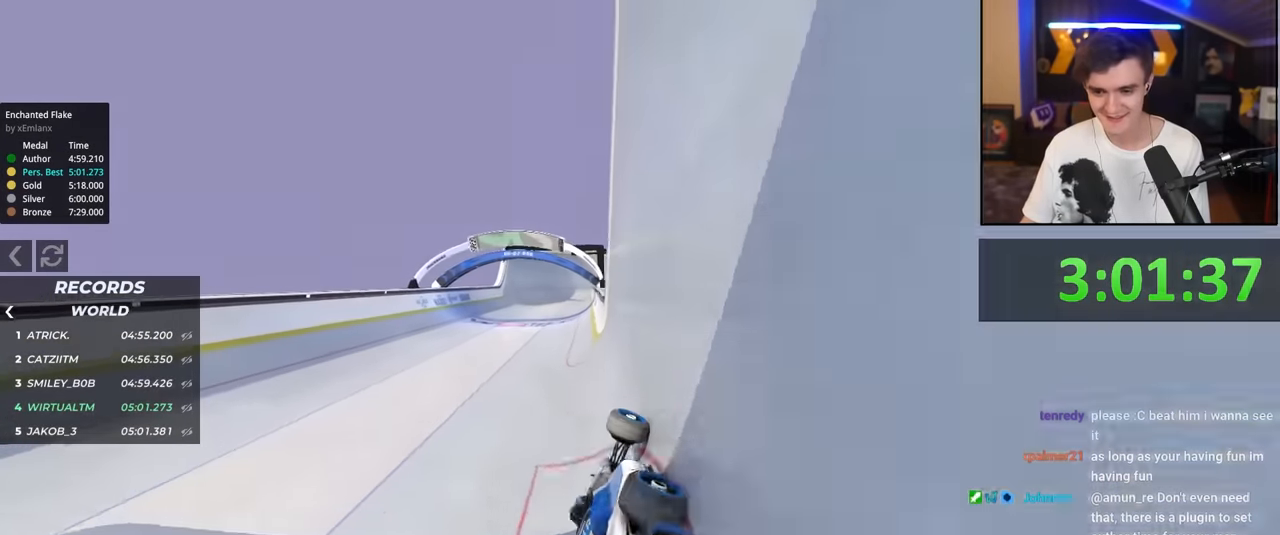
{"keys": ["left", "up"], "events": [[183, "left", "down"]]}
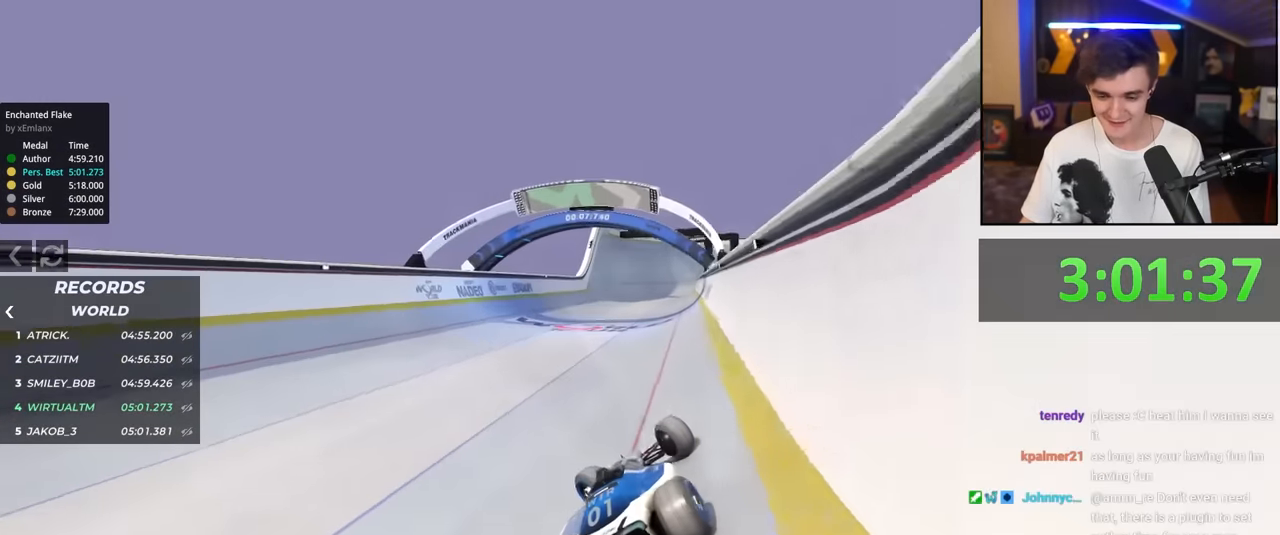
{"keys": ["up"], "events": [[116, "left", "up"], [166, "right", "down"], [433, "right", "up"]]}
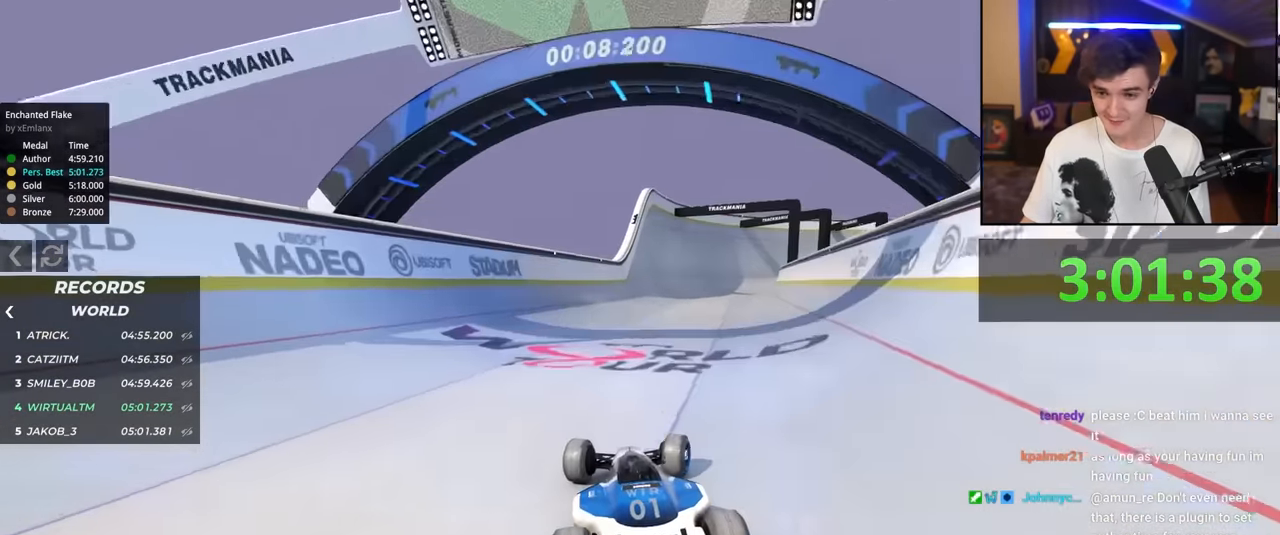
{"keys": ["up"], "events": [[266, "right", "down"], [316, "right", "up"]]}
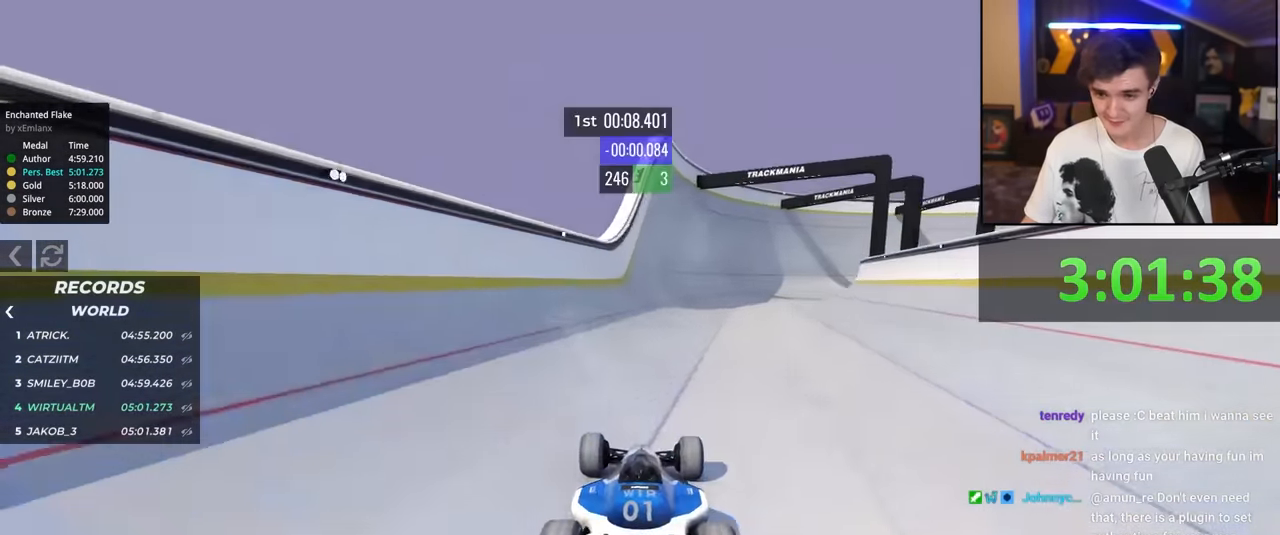
{"keys": ["up"], "events": []}
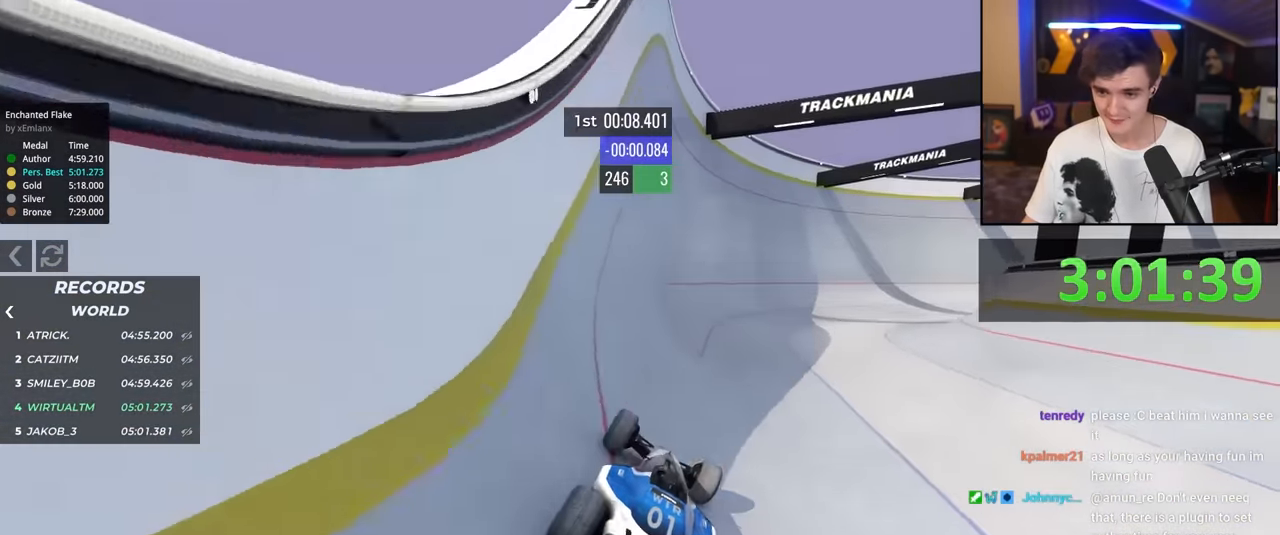
{"keys": ["right", "up"], "events": [[250, "right", "down"]]}
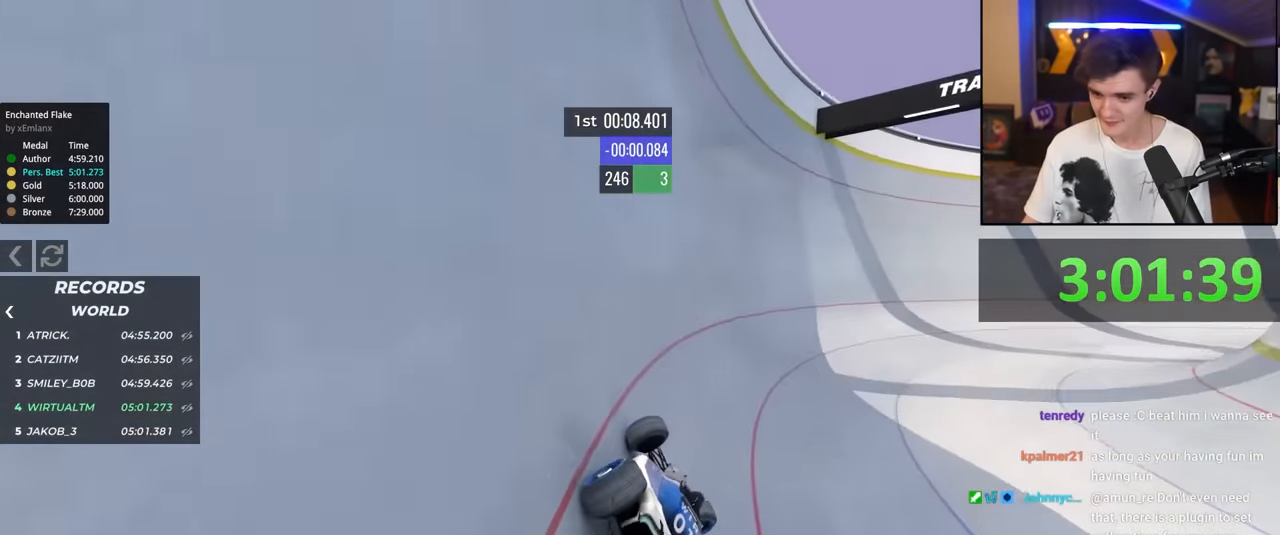
{"keys": ["right", "up"], "events": []}
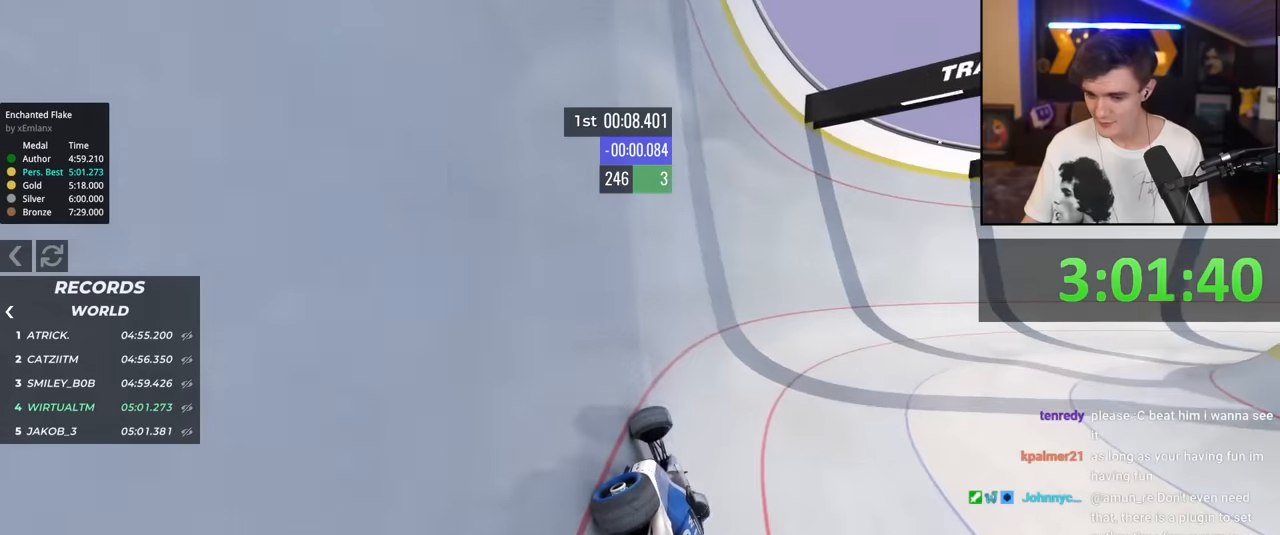
{"keys": ["right", "up"], "events": []}
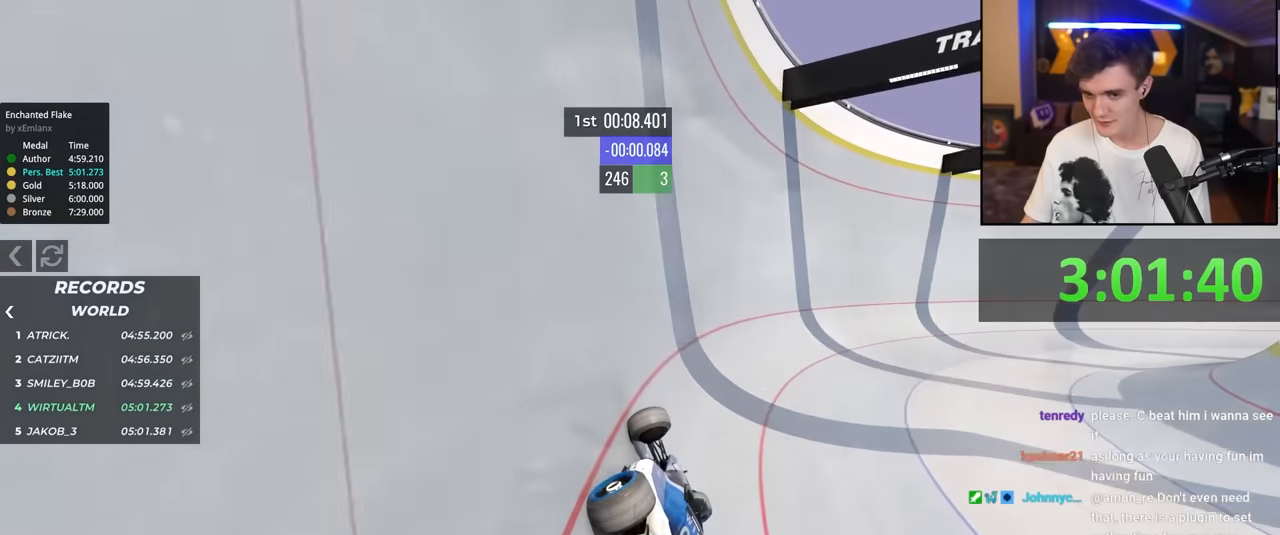
{"keys": ["right", "up"], "events": []}
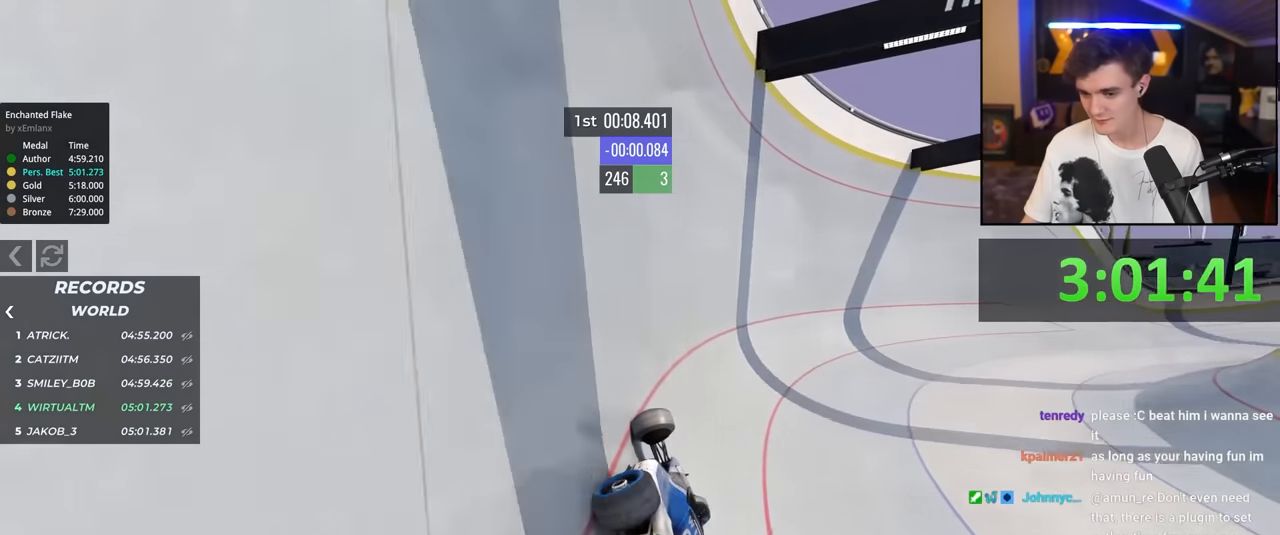
{"keys": ["right", "up"], "events": []}
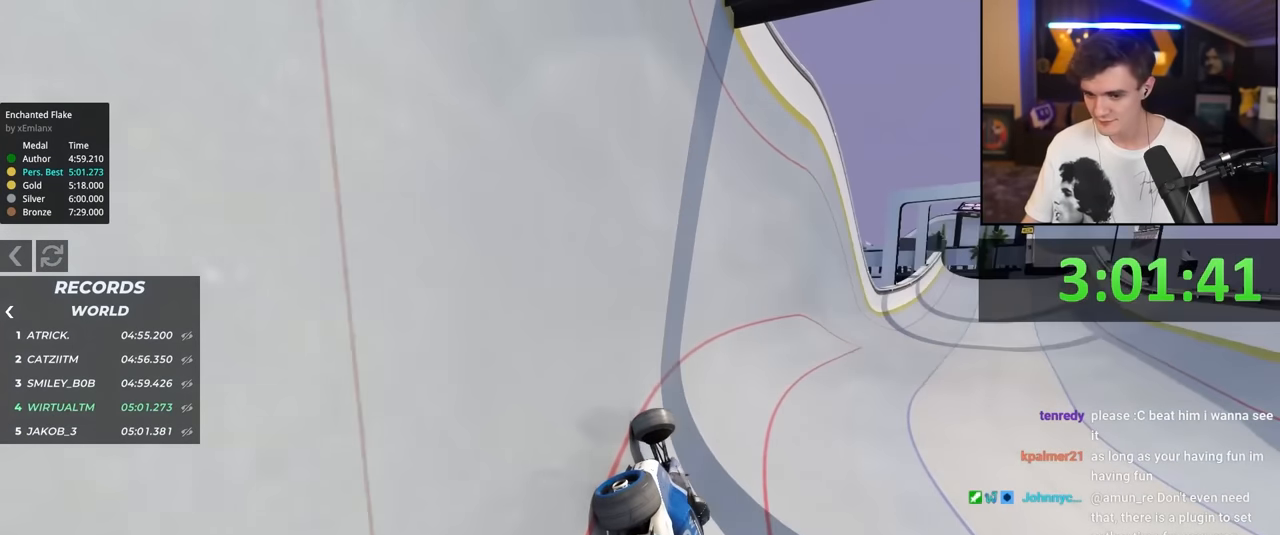
{"keys": ["up"], "events": [[333, "right", "up"]]}
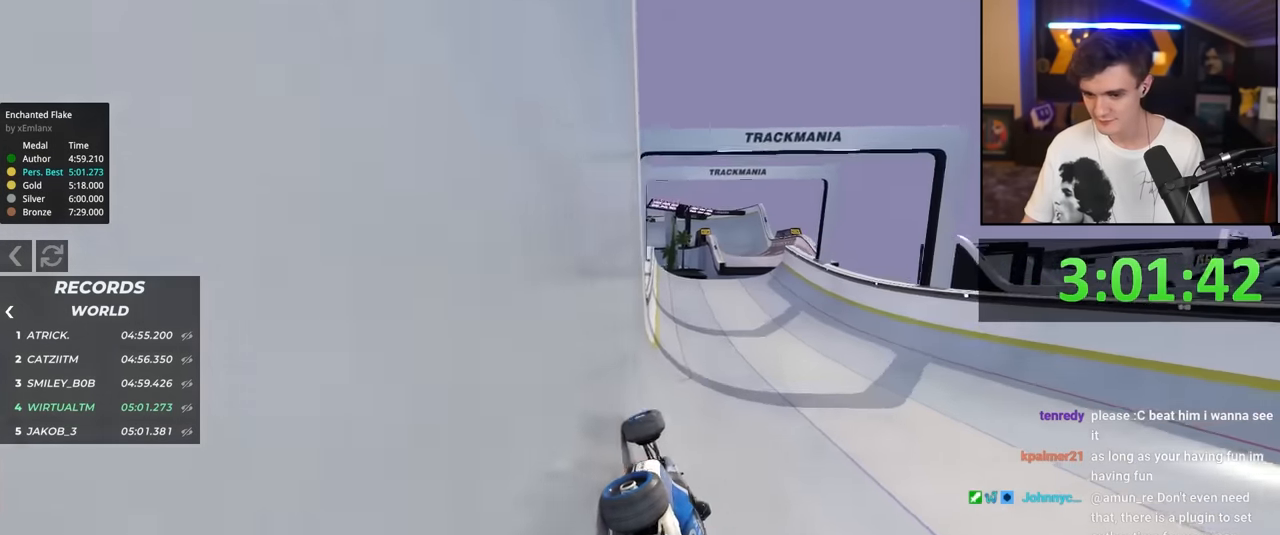
{"keys": ["right", "up"], "events": [[350, "right", "down"]]}
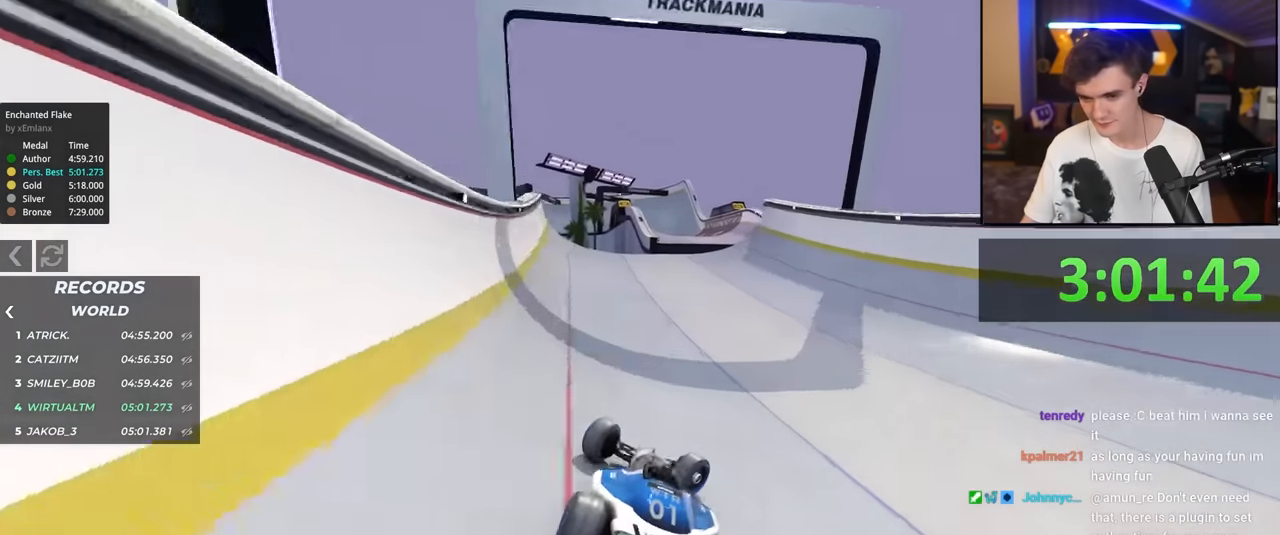
{"keys": ["up"], "events": [[133, "right", "up"], [216, "left", "down"], [350, "left", "up"]]}
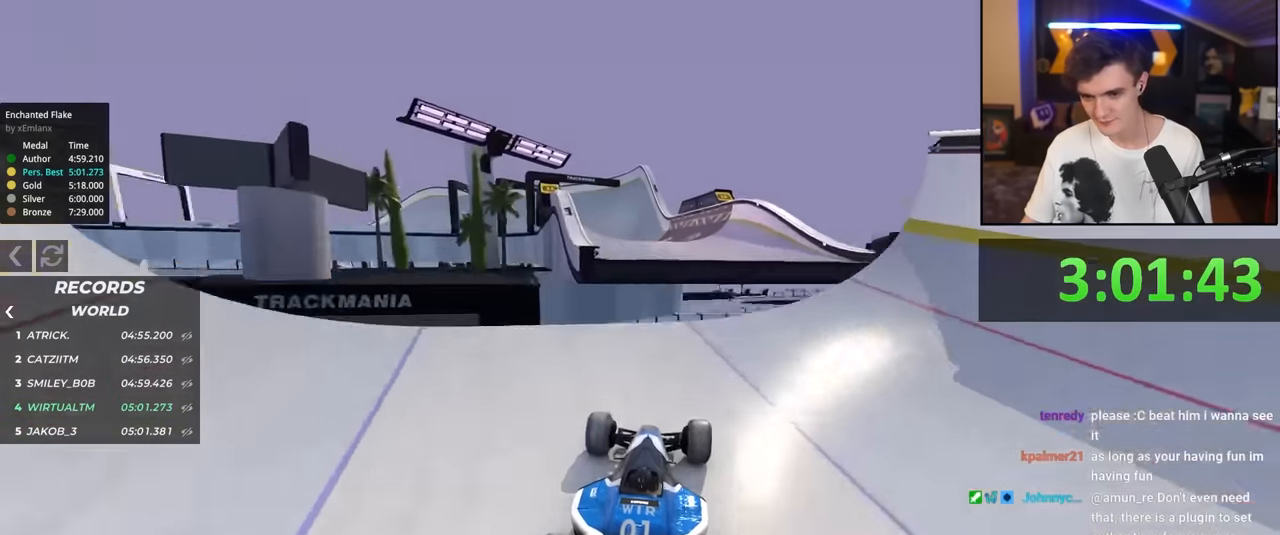
{"keys": ["up"], "events": []}
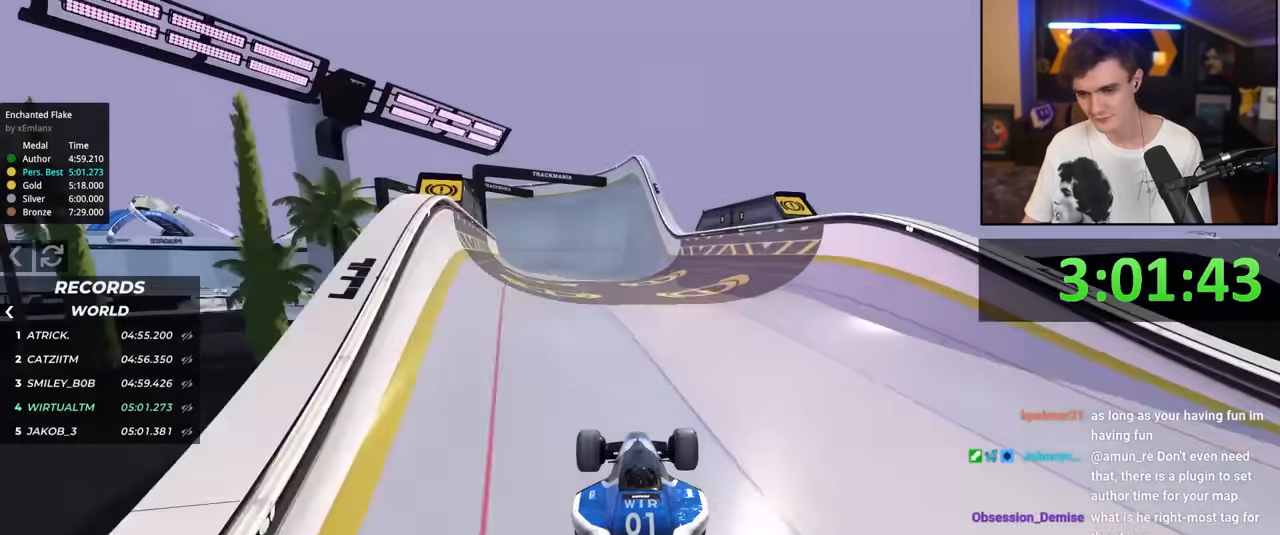
{"keys": ["up"], "events": []}
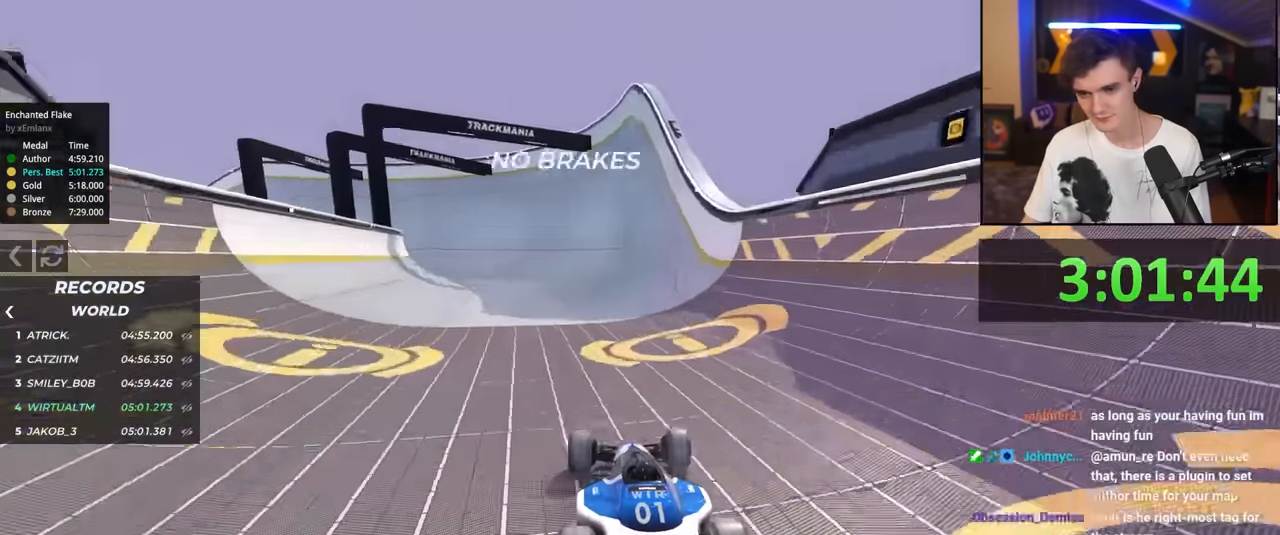
{"keys": ["left", "up"], "events": [[400, "left", "down"]]}
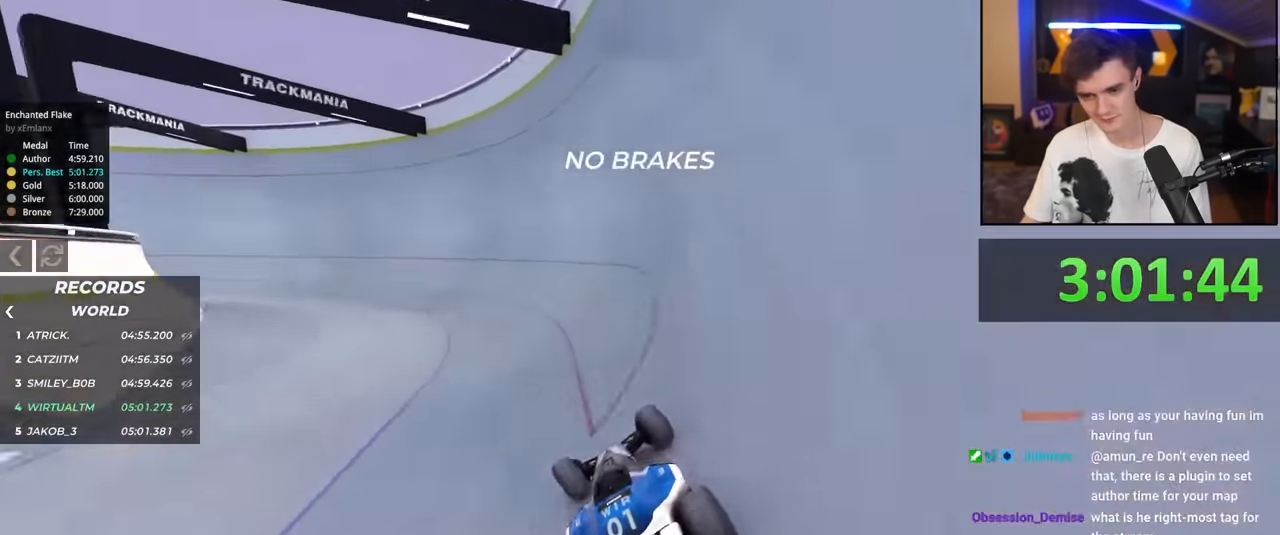
{"keys": ["up"], "events": [[133, "left", "up"], [316, "left", "down"], [416, "left", "up"]]}
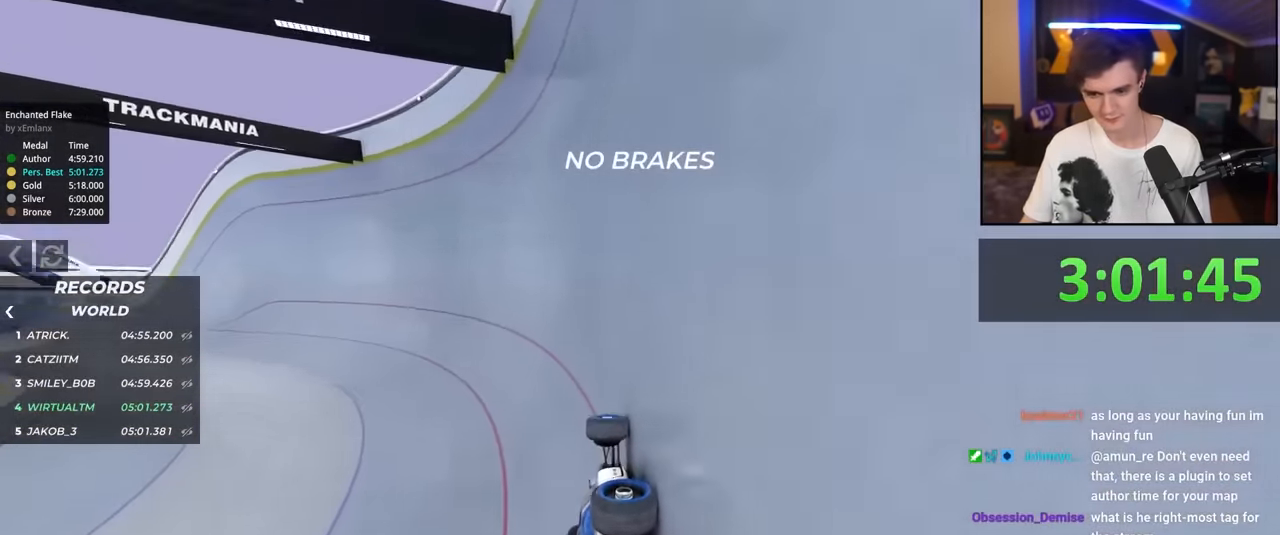
{"keys": ["left", "up"], "events": [[333, "left", "down"]]}
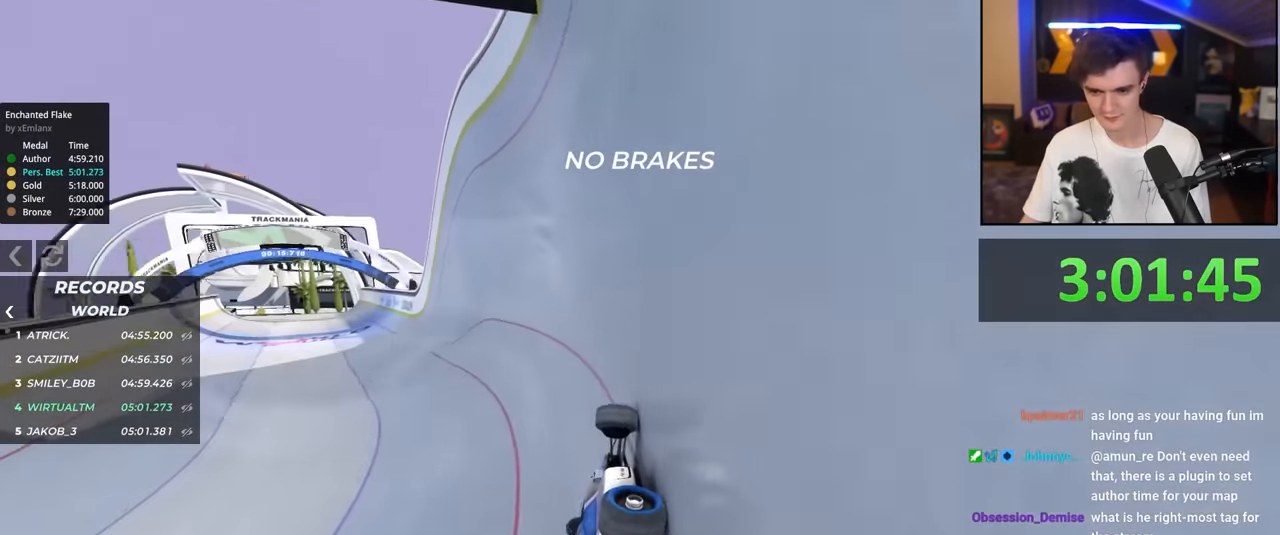
{"keys": ["up"], "events": [[500, "left", "up"]]}
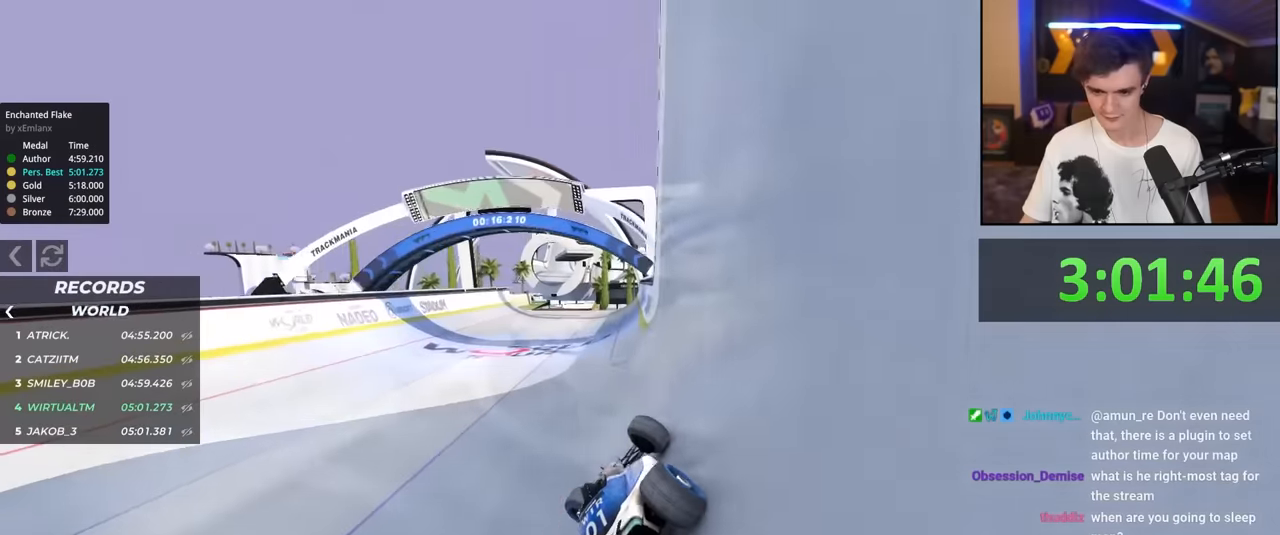
{"keys": ["up"], "events": [[233, "right", "down"], [416, "right", "up"]]}
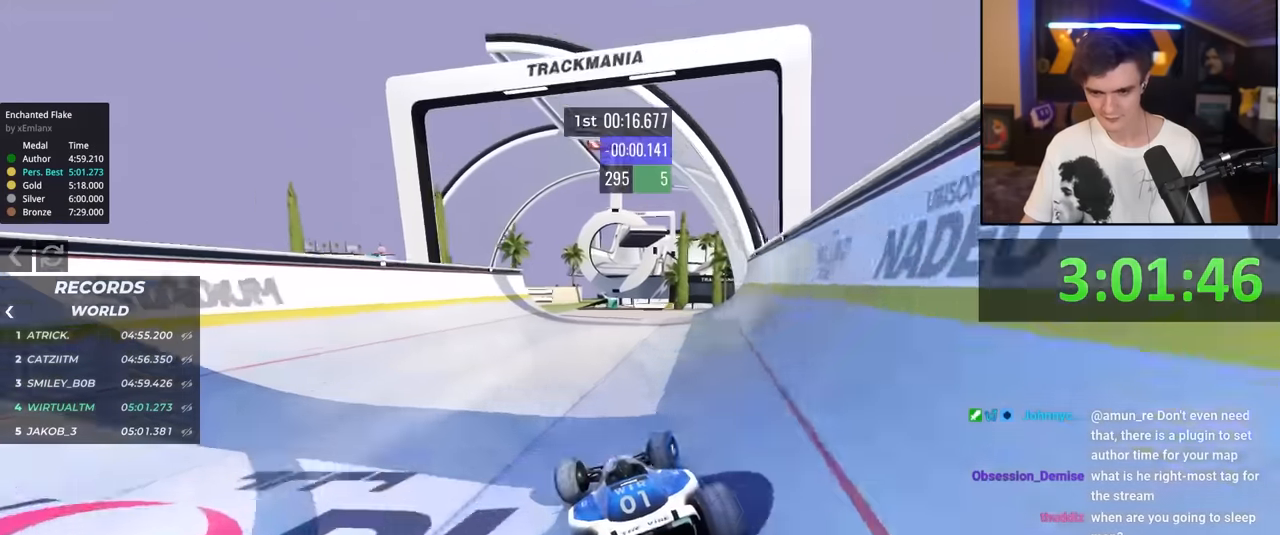
{"keys": ["up"], "events": [[300, "left", "down"], [400, "left", "up"]]}
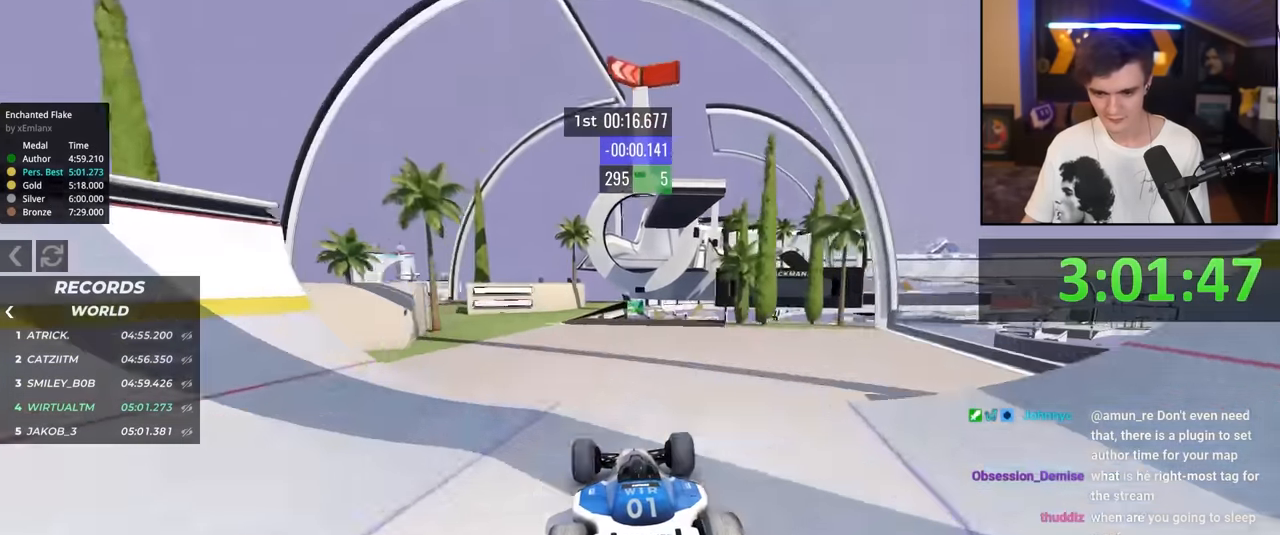
{"keys": ["up"], "events": [[316, "right", "down"], [366, "right", "up"]]}
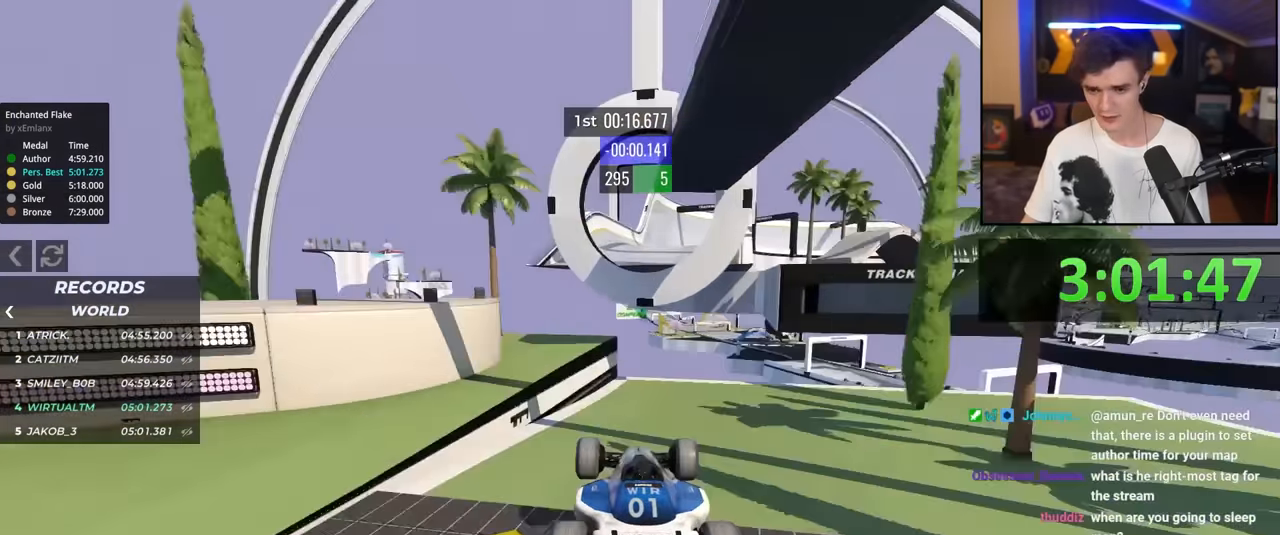
{"keys": ["up"], "events": [[233, "left", "down"], [283, "left", "up"]]}
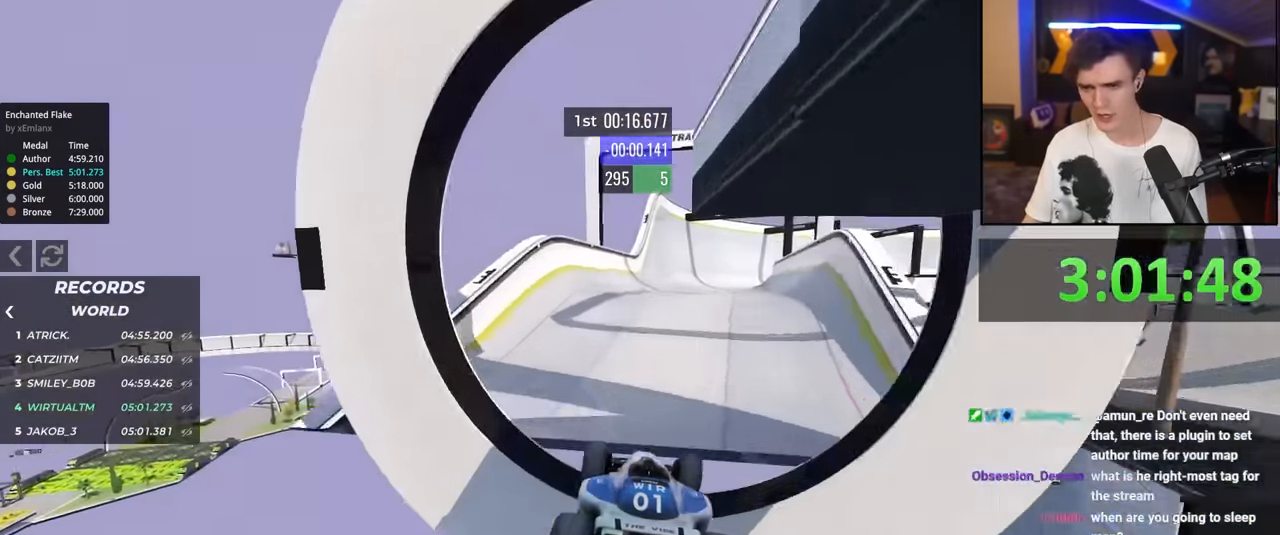
{"keys": ["up"], "events": []}
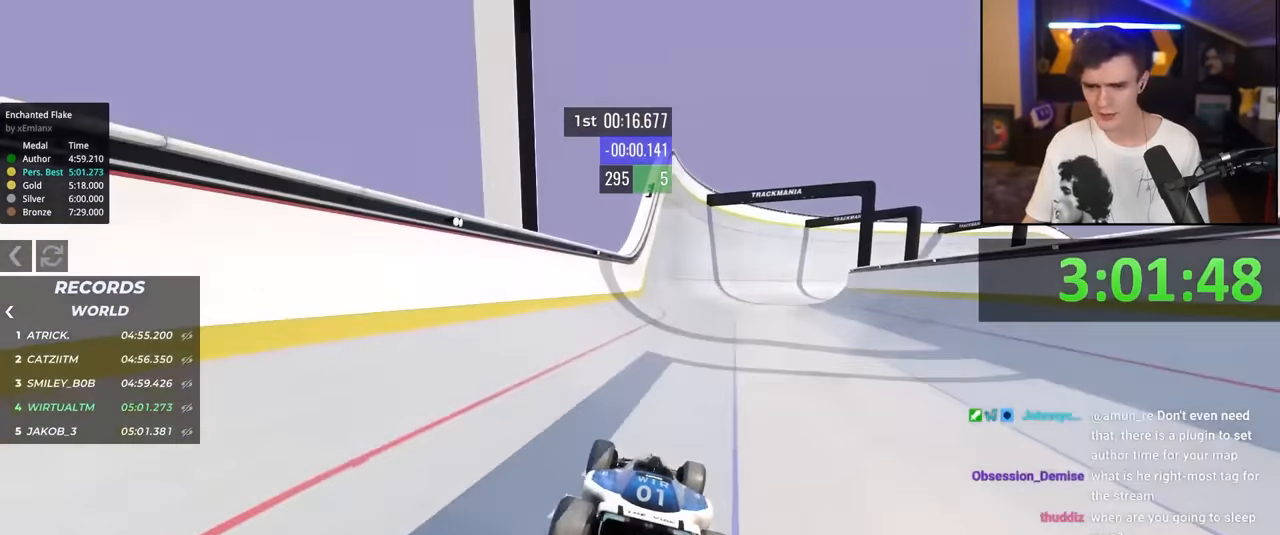
{"keys": ["up"], "events": []}